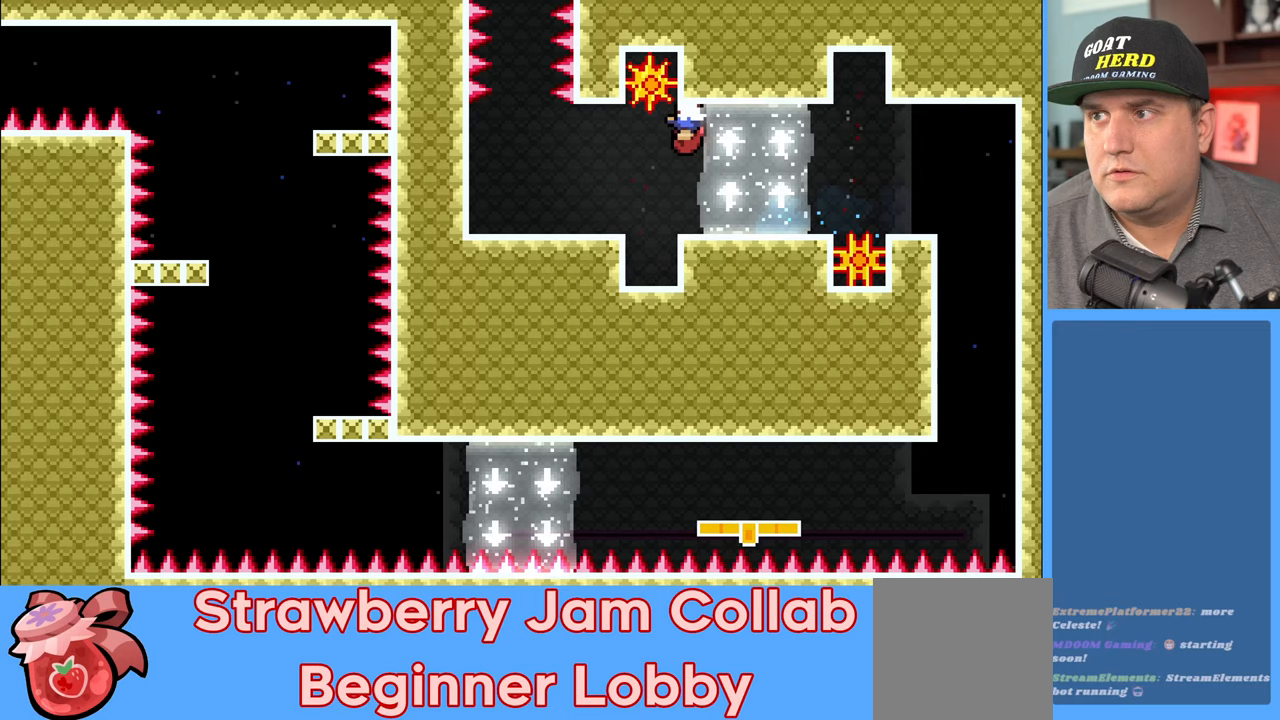
Gameplay with a controller (Xbox layout); each line is a JSON object with the inputs held at the frame after it. "events" lists button and stick changes between this image and that frame as [ms after this image, input, new state], when the widget could be followed in between.
{"buttons": ["R2"], "left_stick": "left", "right_stick": "center", "events": [[17, "left_stick", "right"], [267, "left_stick", "center"], [450, "left_stick", "left"]]}
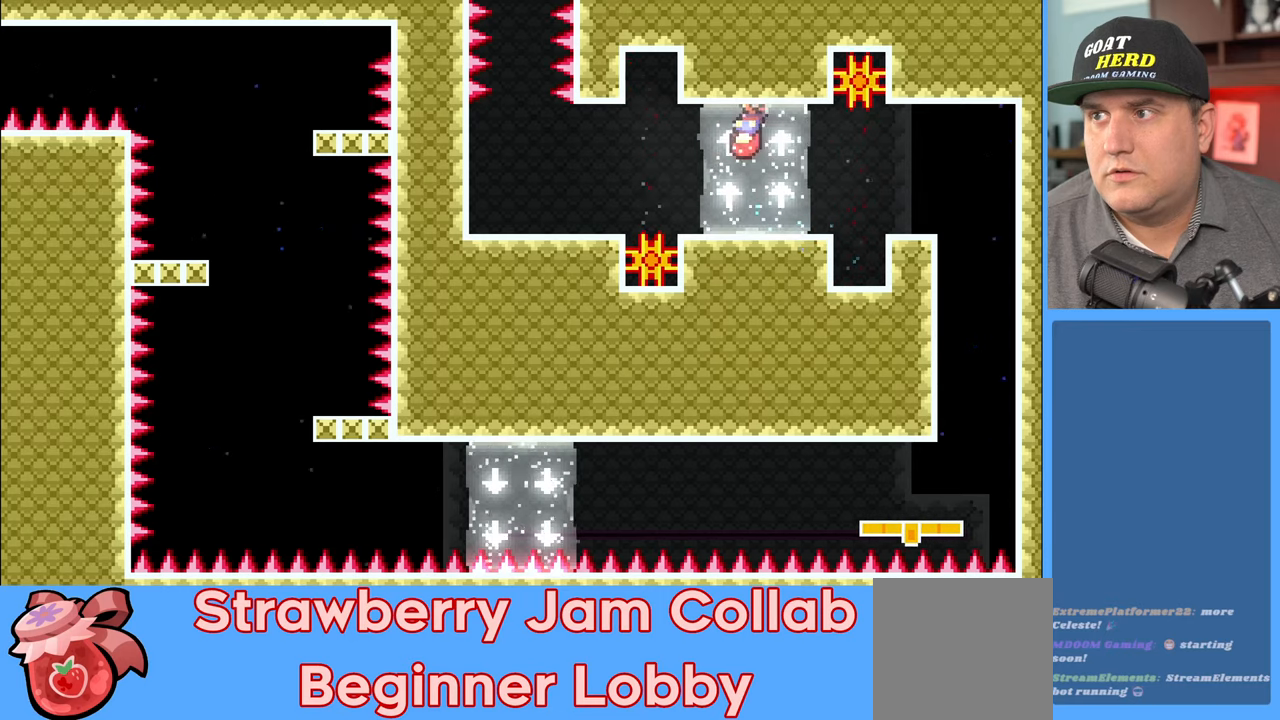
{"buttons": ["R2"], "left_stick": "center", "right_stick": "center", "events": [[67, "left_stick", "center"]]}
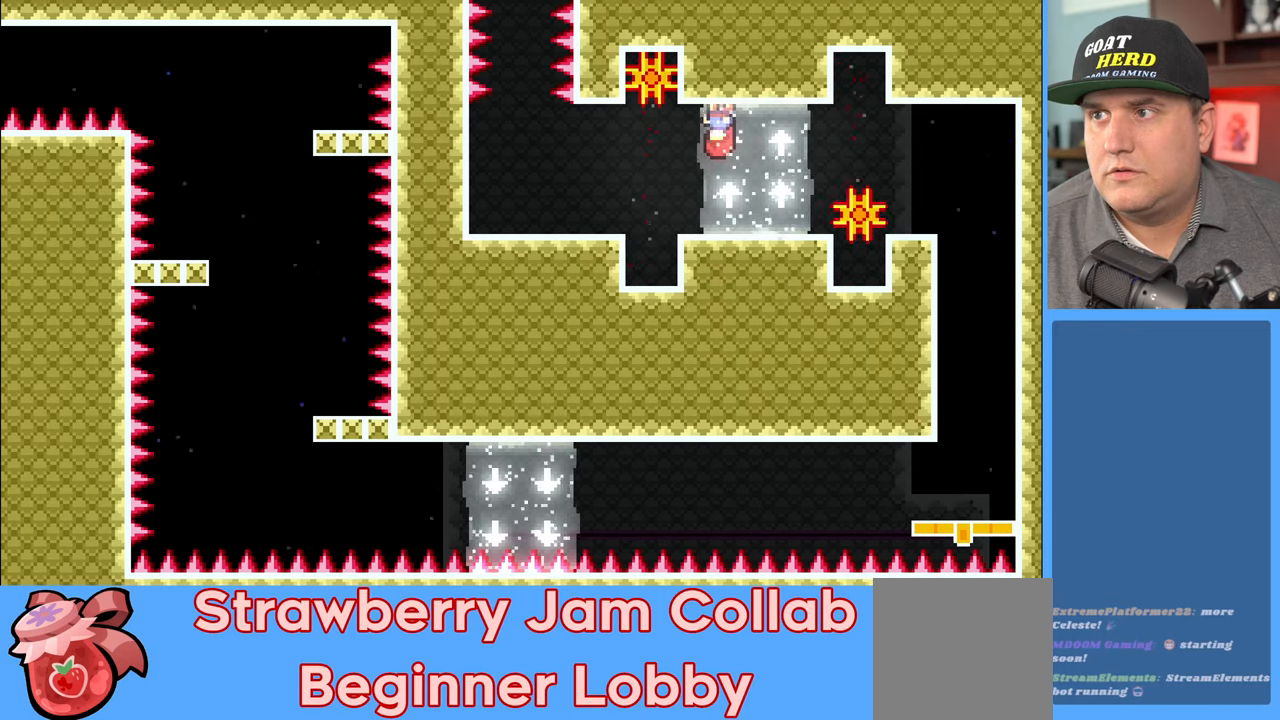
{"buttons": ["R2"], "left_stick": "center", "right_stick": "center", "events": []}
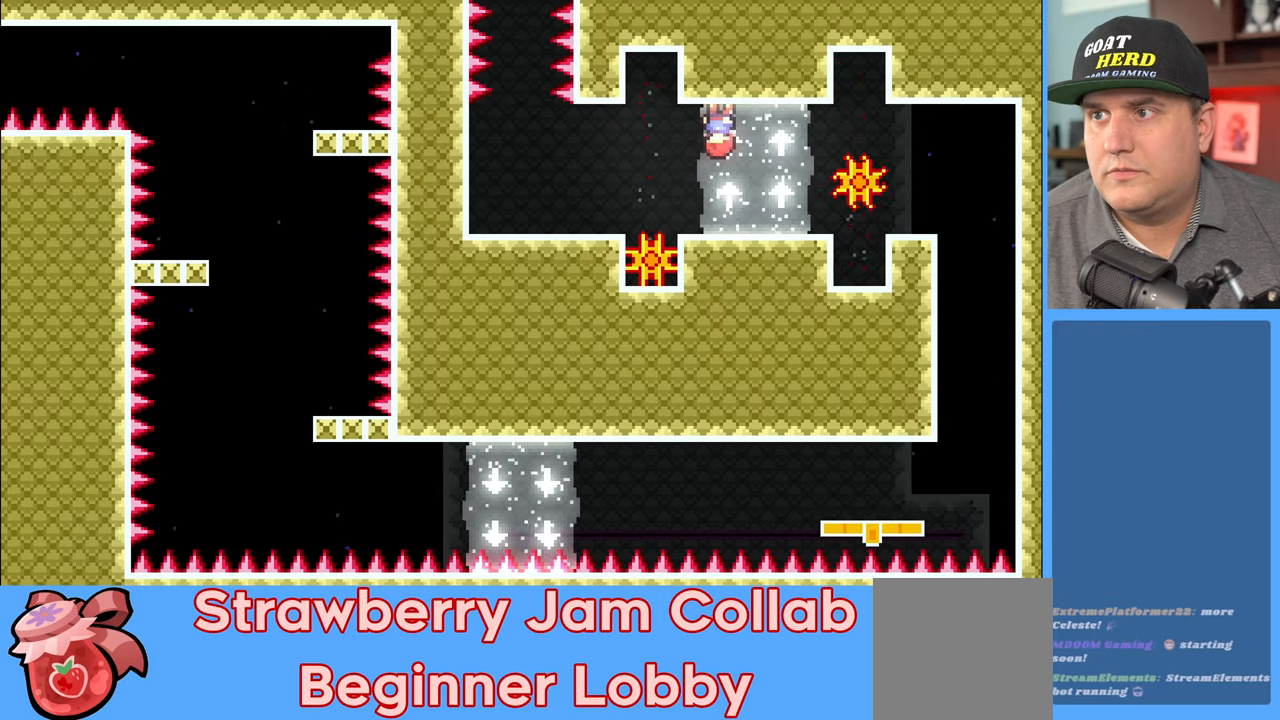
{"buttons": ["R2"], "left_stick": "center", "right_stick": "center", "events": []}
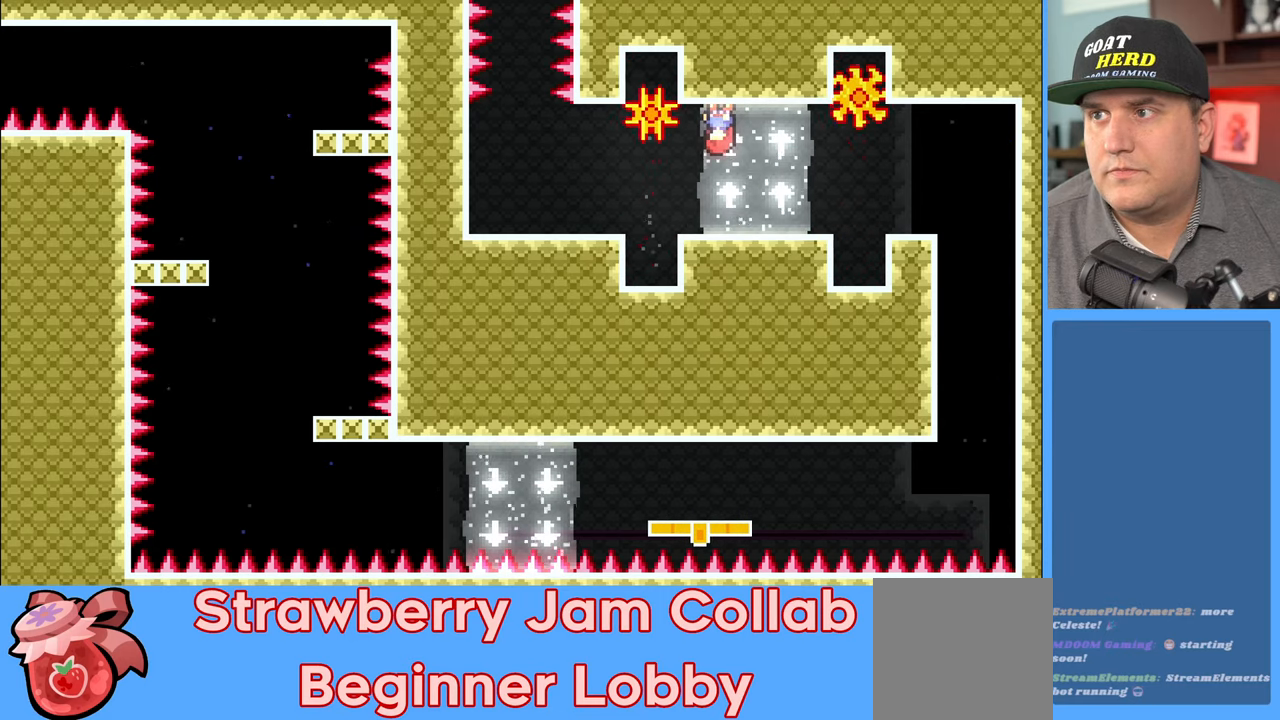
{"buttons": ["X", "R2", "L3"], "left_stick": "left", "right_stick": "center", "events": [[167, "left_stick", "left"], [183, "X", "down"], [233, "L3", "down"]]}
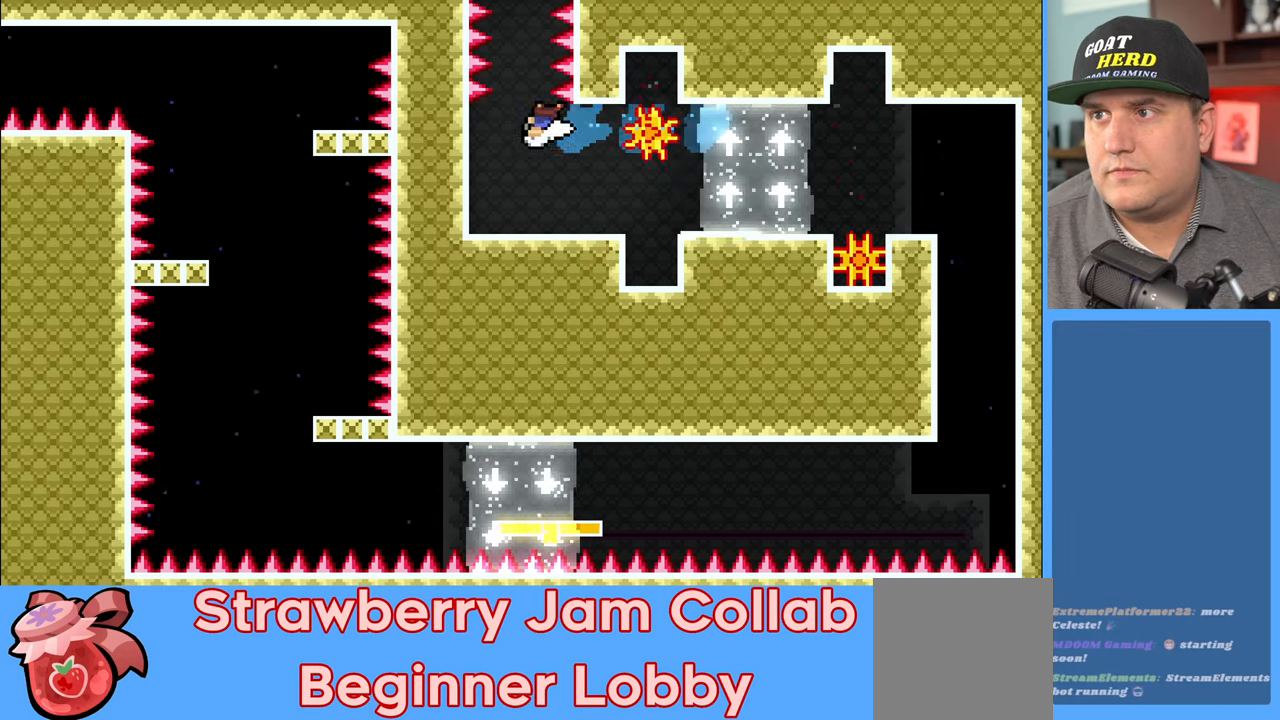
{"buttons": ["R2"], "left_stick": "center", "right_stick": "center", "events": [[83, "X", "up"], [150, "L3", "up"], [200, "left_stick", "center"], [417, "left_stick", "right"], [483, "left_stick", "center"]]}
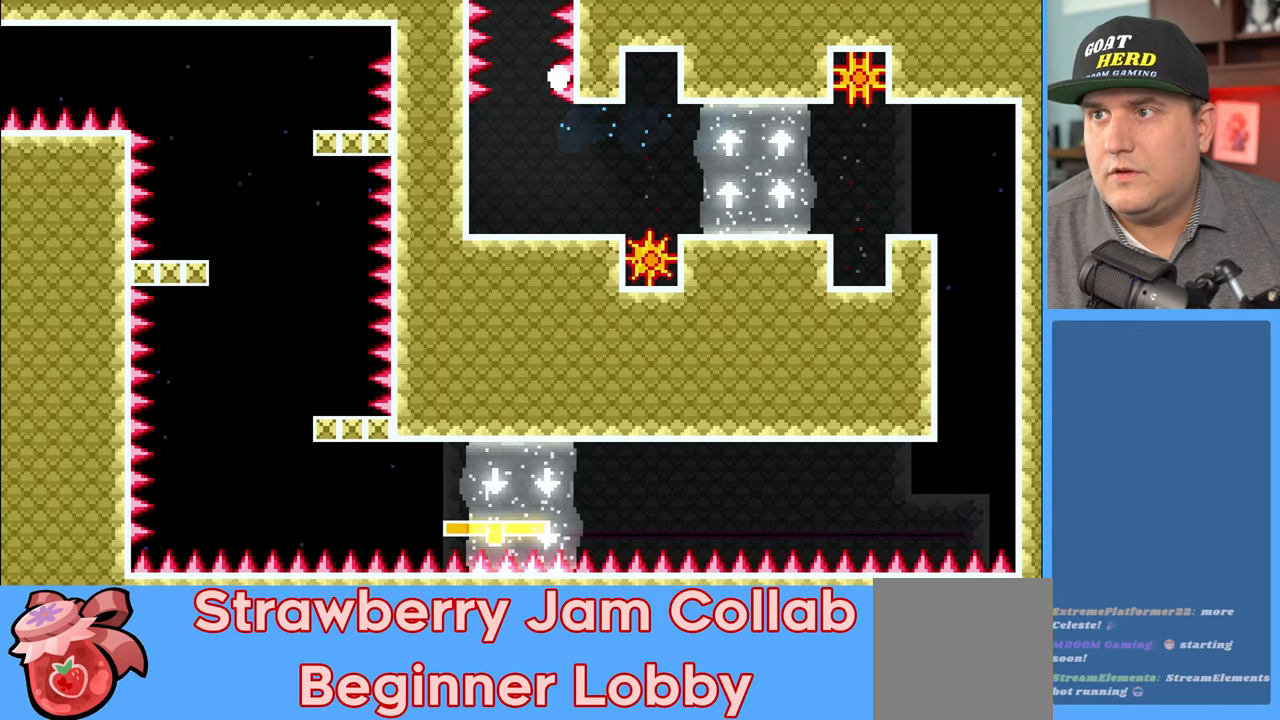
{"buttons": [], "left_stick": "center", "right_stick": "center", "events": [[67, "R2", "up"]]}
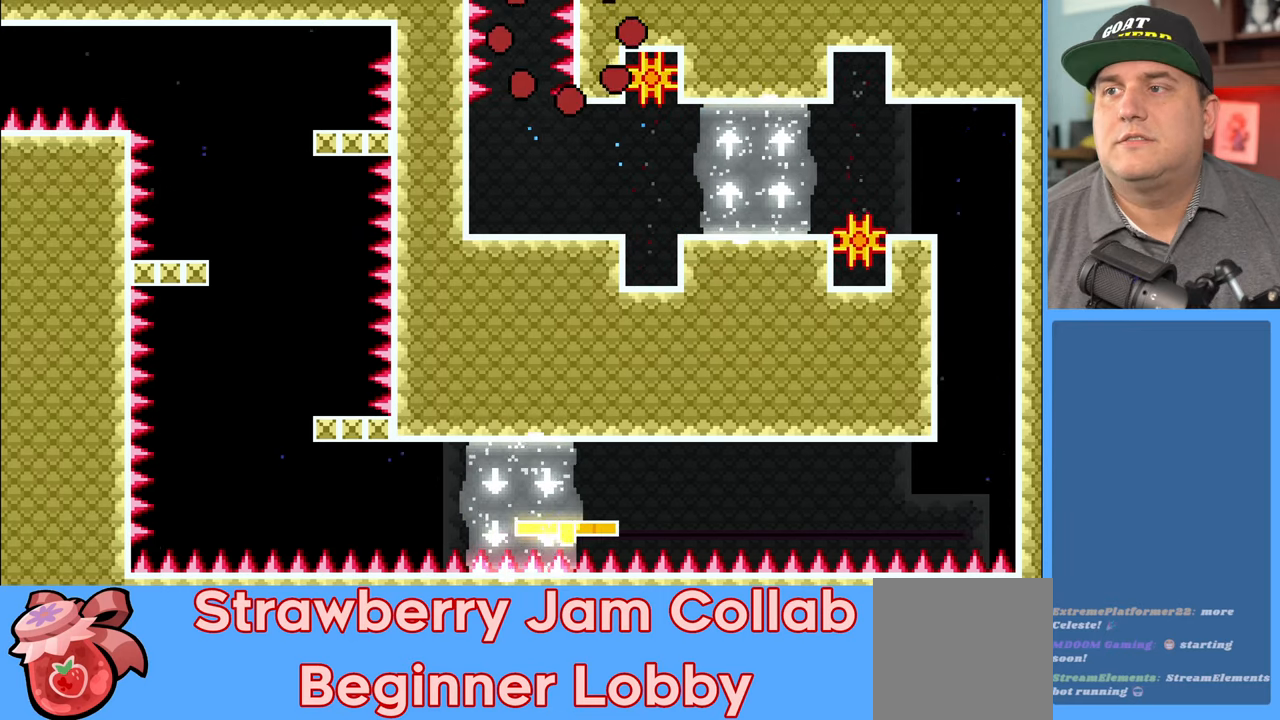
{"buttons": ["R2"], "left_stick": "center", "right_stick": "center", "events": [[183, "R2", "down"]]}
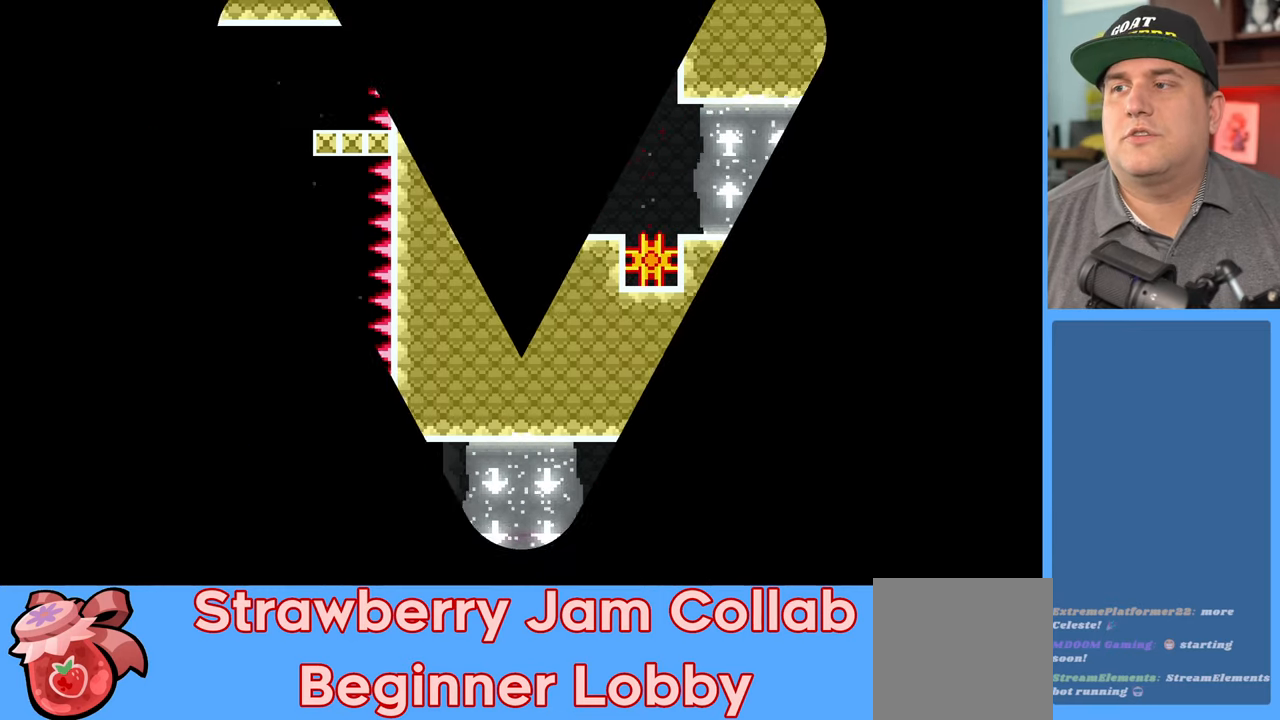
{"buttons": ["R2"], "left_stick": "center", "right_stick": "center", "events": []}
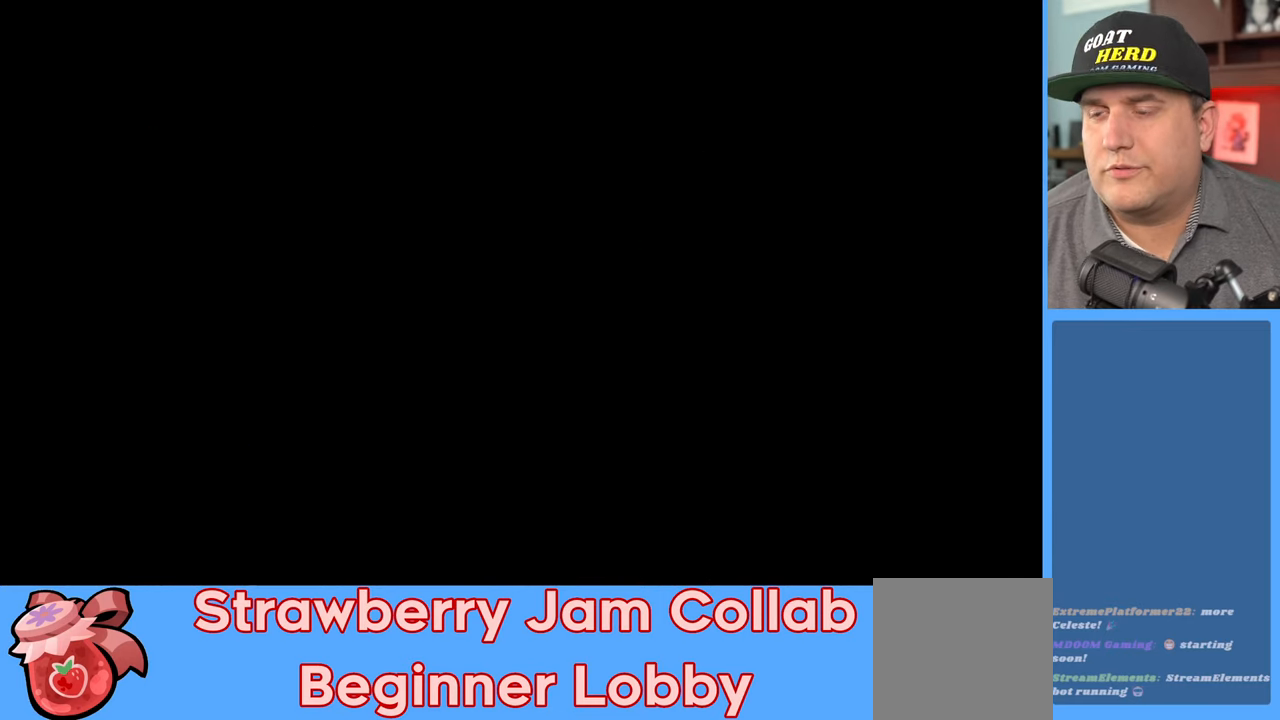
{"buttons": ["R2"], "left_stick": "center", "right_stick": "center", "events": []}
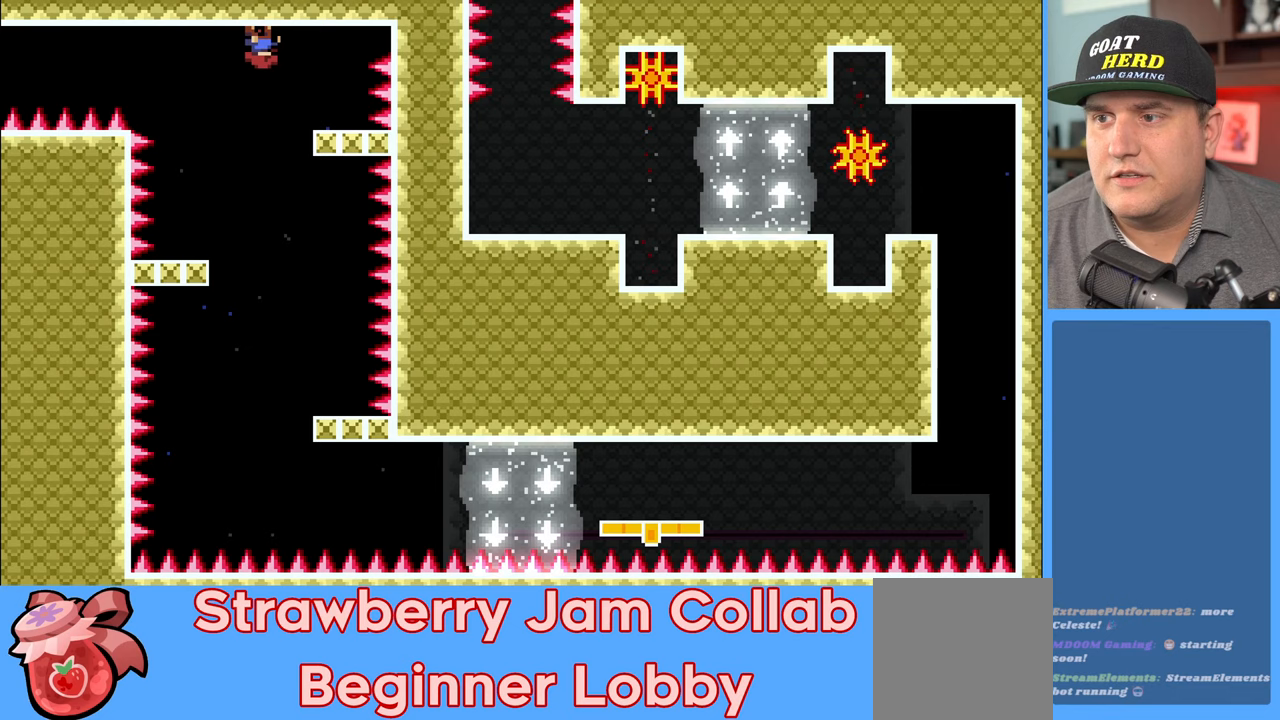
{"buttons": ["R2"], "left_stick": "center", "right_stick": "center", "events": [[217, "left_stick", "right"], [317, "left_stick", "center"]]}
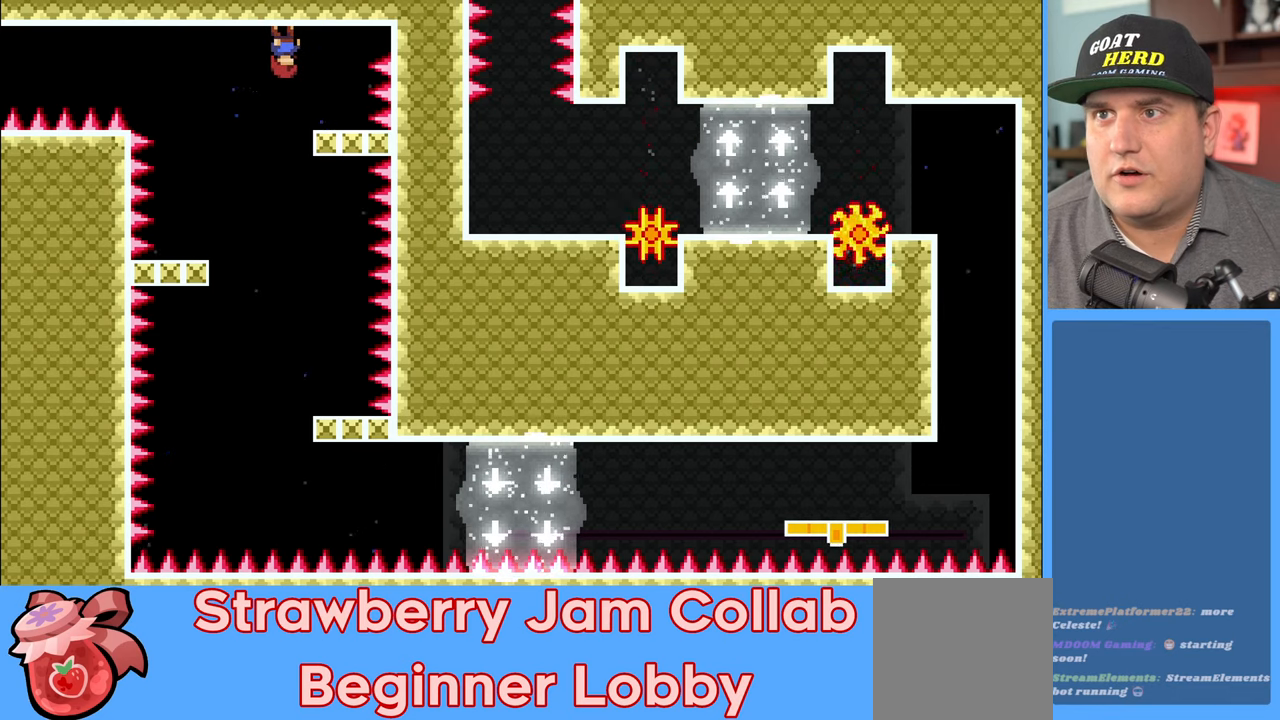
{"buttons": ["X", "R2"], "left_stick": "down", "right_stick": "center", "events": [[117, "left_stick", "down"], [450, "X", "down"]]}
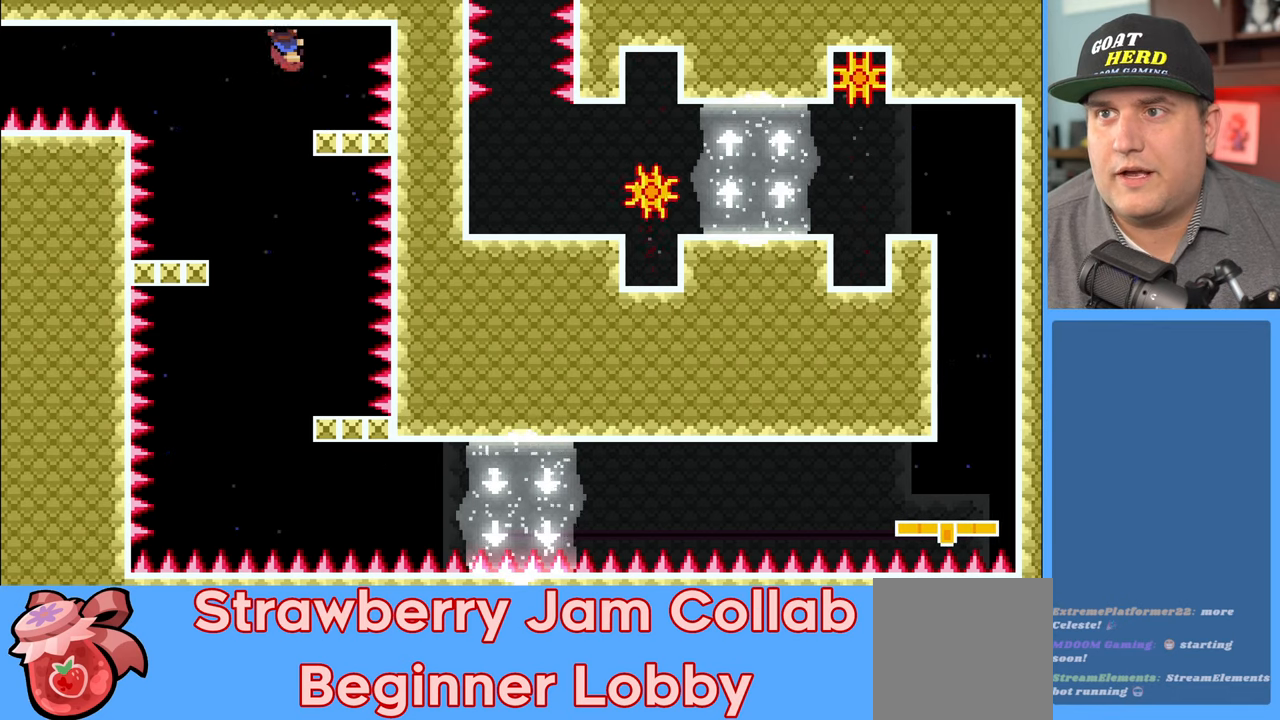
{"buttons": ["R2"], "left_stick": "center", "right_stick": "center", "events": [[67, "X", "up"], [117, "left_stick", "down-right"], [483, "left_stick", "center"]]}
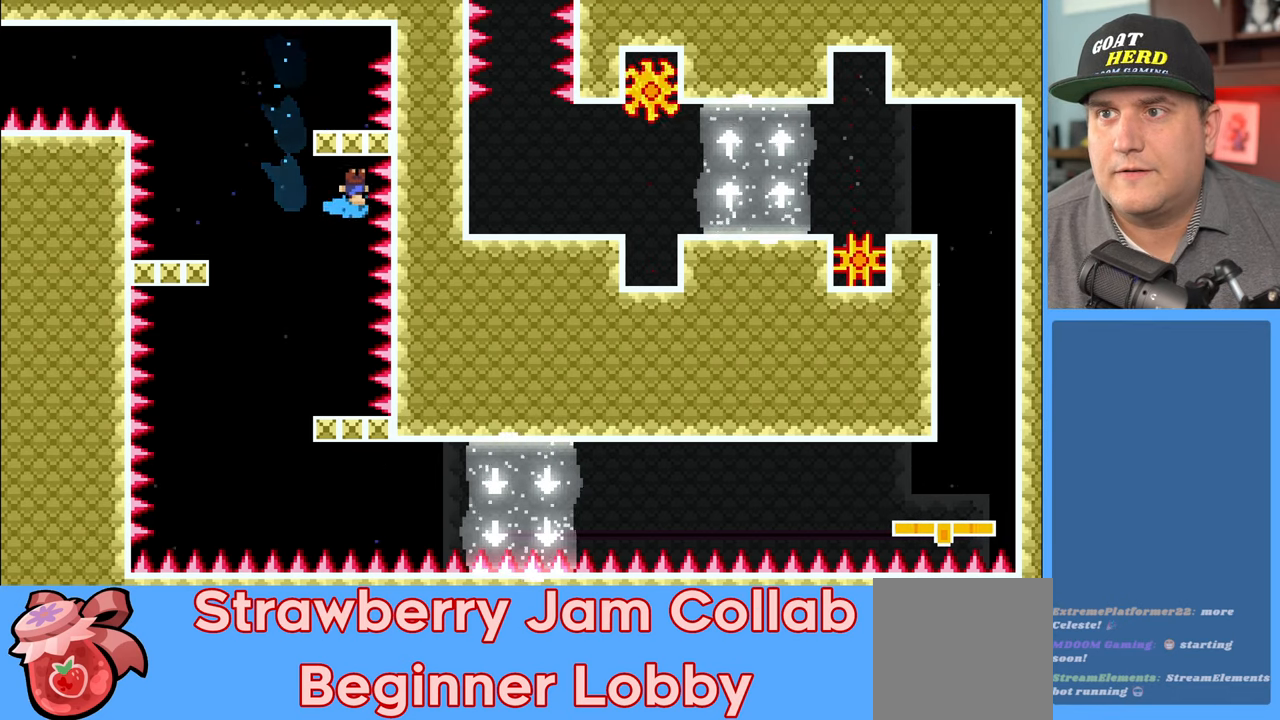
{"buttons": ["A", "R2"], "left_stick": "down", "right_stick": "center", "events": [[217, "left_stick", "down-left"], [350, "left_stick", "down"], [400, "A", "down"]]}
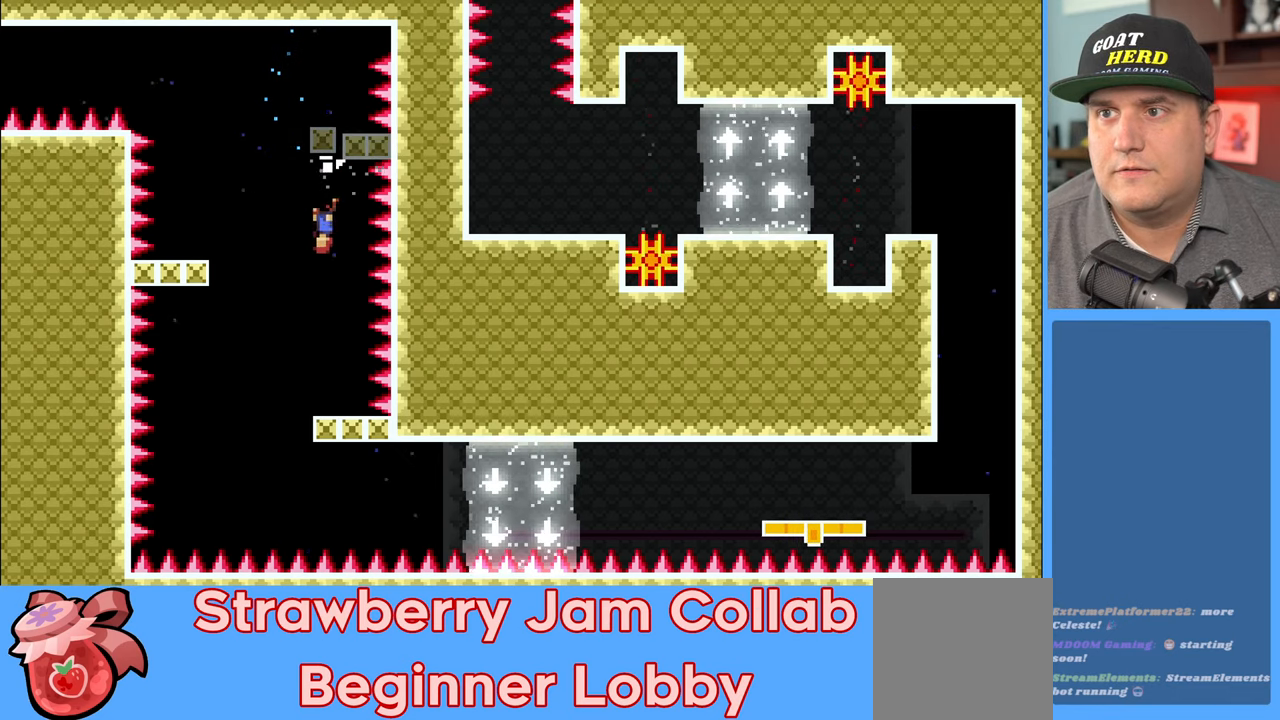
{"buttons": ["X", "R2"], "left_stick": "down-left", "right_stick": "center", "events": [[183, "A", "up"], [300, "X", "down"], [450, "left_stick", "down-left"]]}
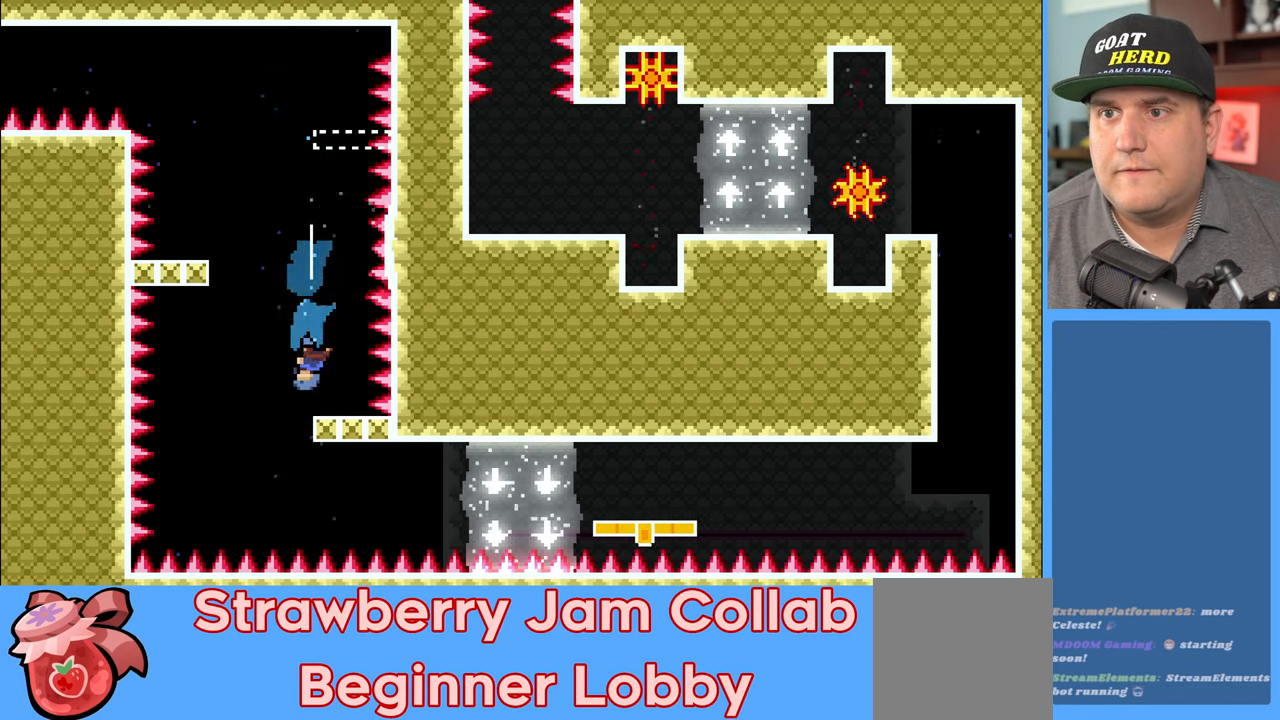
{"buttons": ["R2"], "left_stick": "up", "right_stick": "center", "events": [[17, "X", "up"], [200, "L3", "down"], [200, "left_stick", "left"], [483, "L3", "up"], [500, "left_stick", "up"]]}
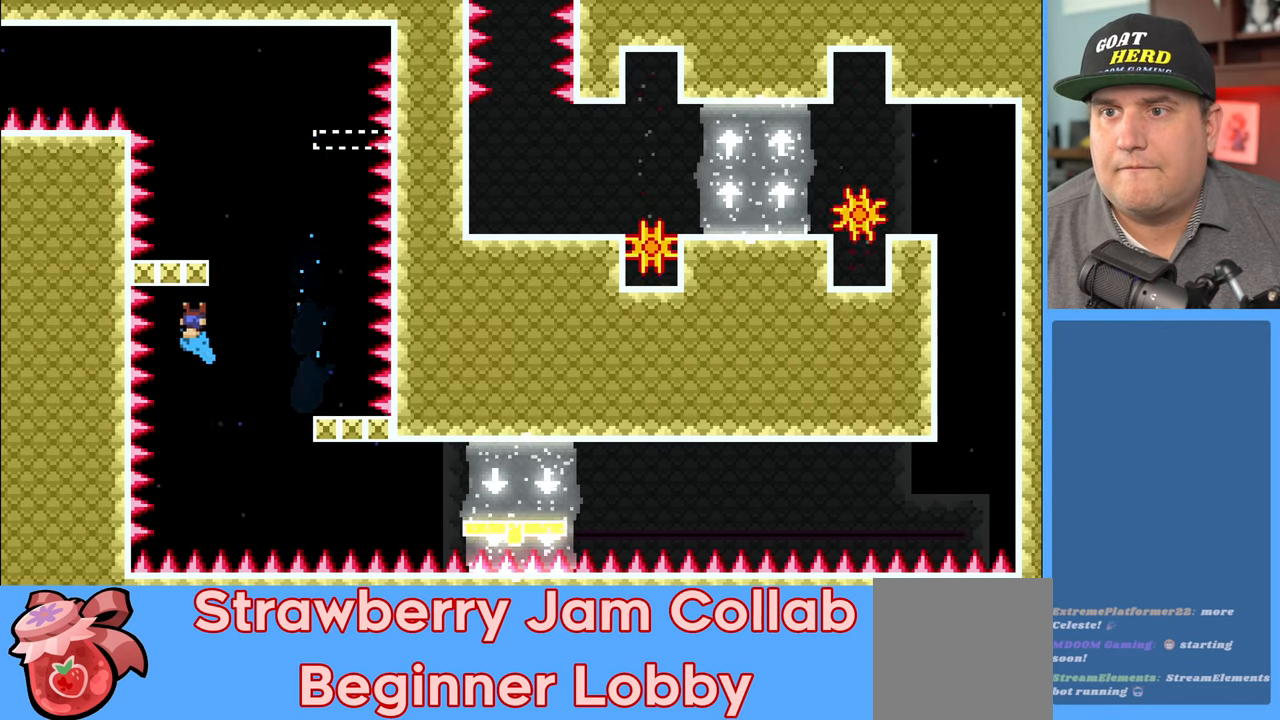
{"buttons": ["R2"], "left_stick": "down-right", "right_stick": "center", "events": [[17, "left_stick", "center"], [283, "left_stick", "down-right"], [350, "A", "down"], [483, "A", "up"]]}
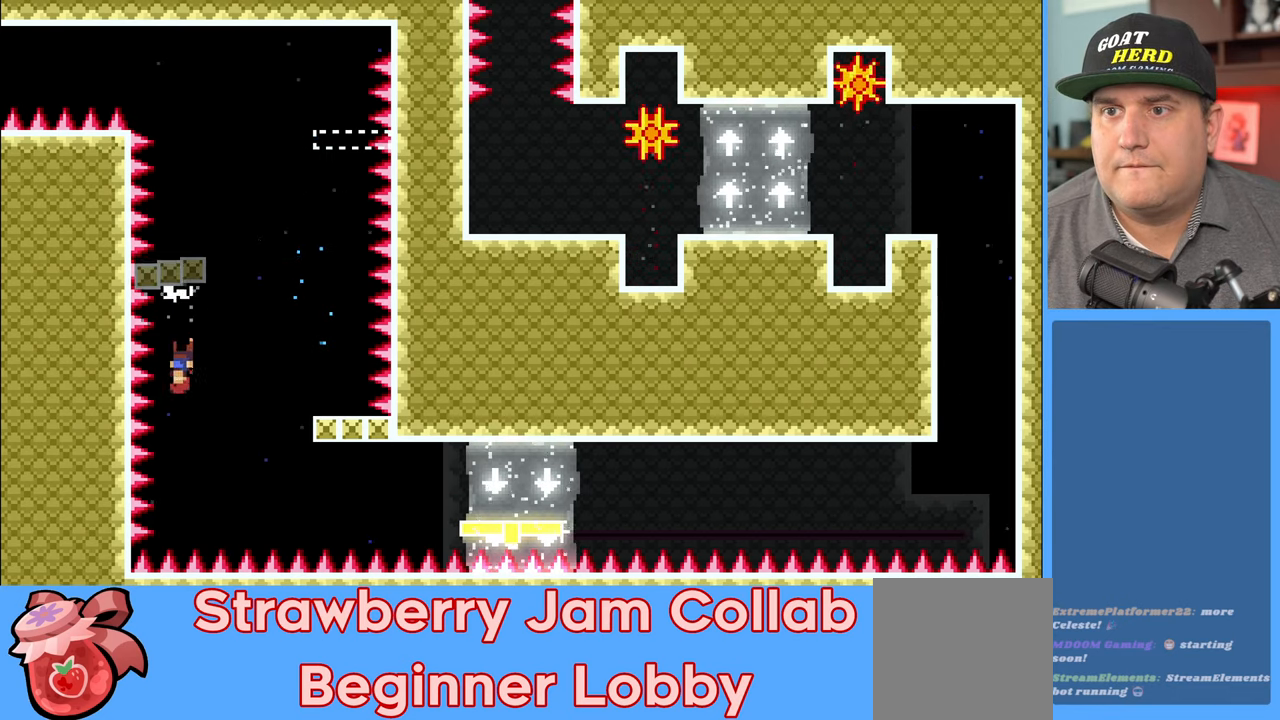
{"buttons": ["R2"], "left_stick": "down-right", "right_stick": "center", "events": [[100, "X", "down"], [383, "X", "up"]]}
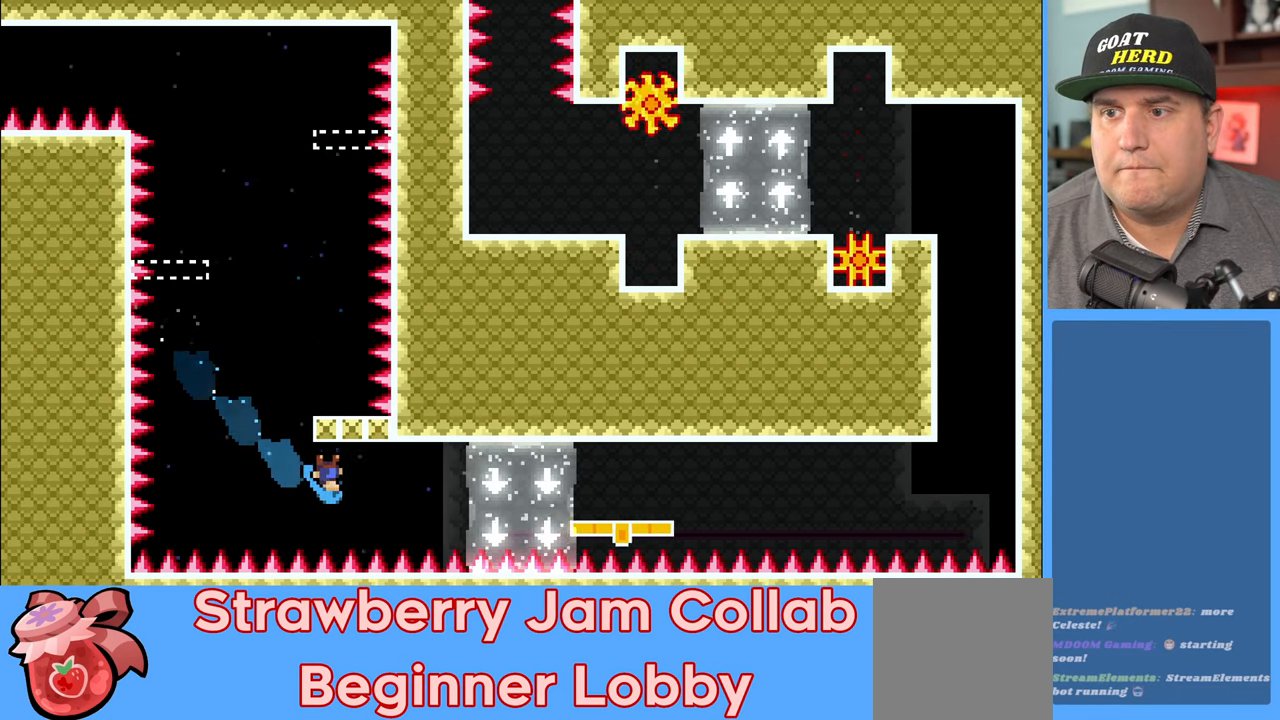
{"buttons": ["R2"], "left_stick": "center", "right_stick": "center", "events": [[183, "left_stick", "right"], [417, "left_stick", "center"]]}
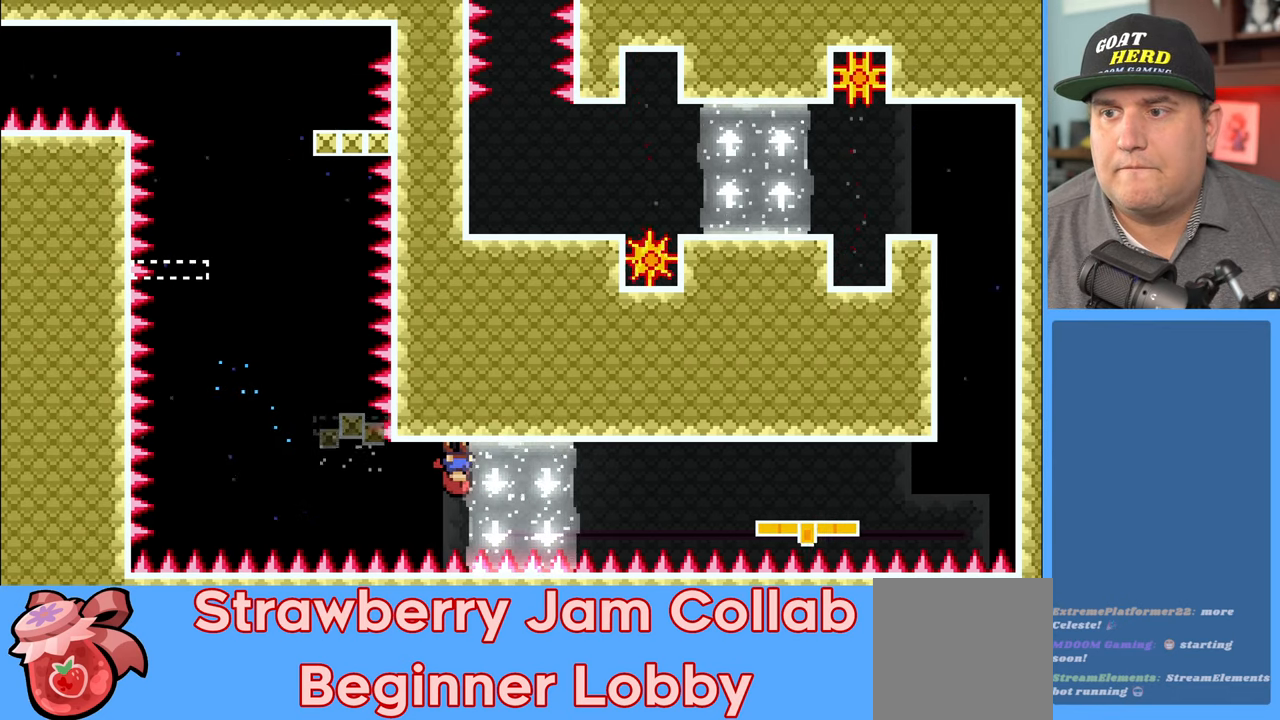
{"buttons": ["R2"], "left_stick": "center", "right_stick": "center", "events": []}
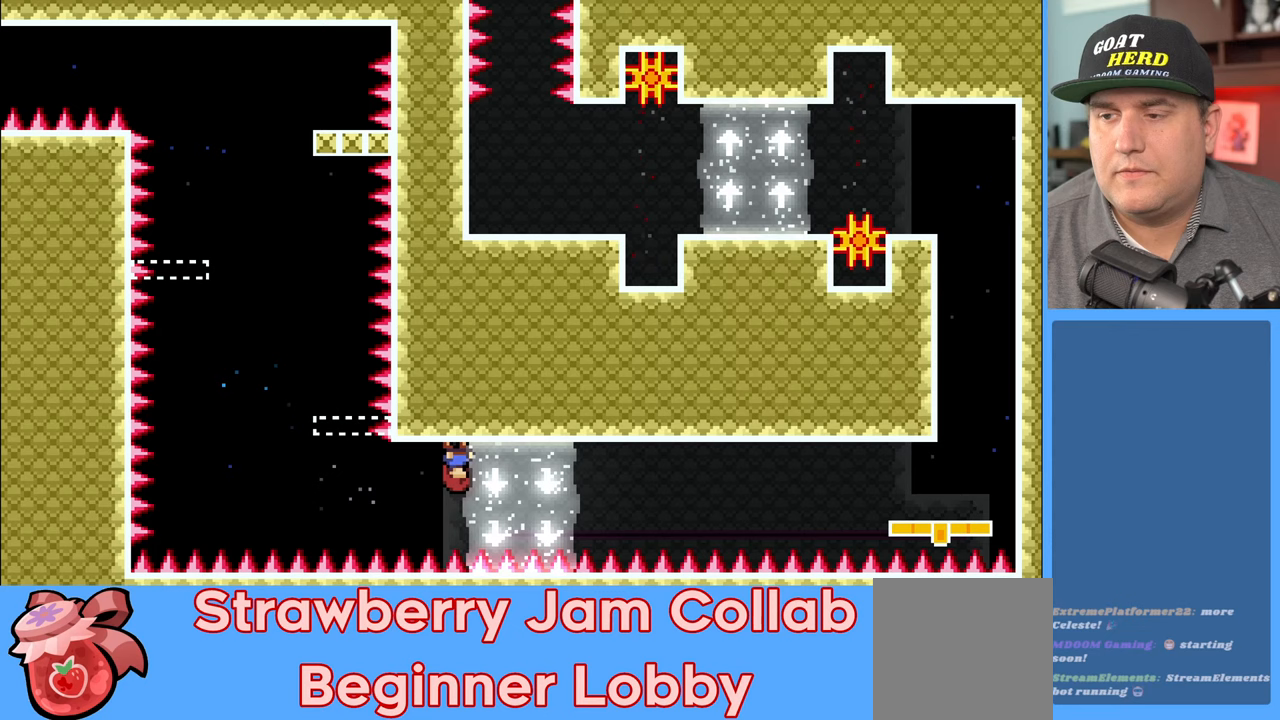
{"buttons": ["R2"], "left_stick": "center", "right_stick": "center", "events": []}
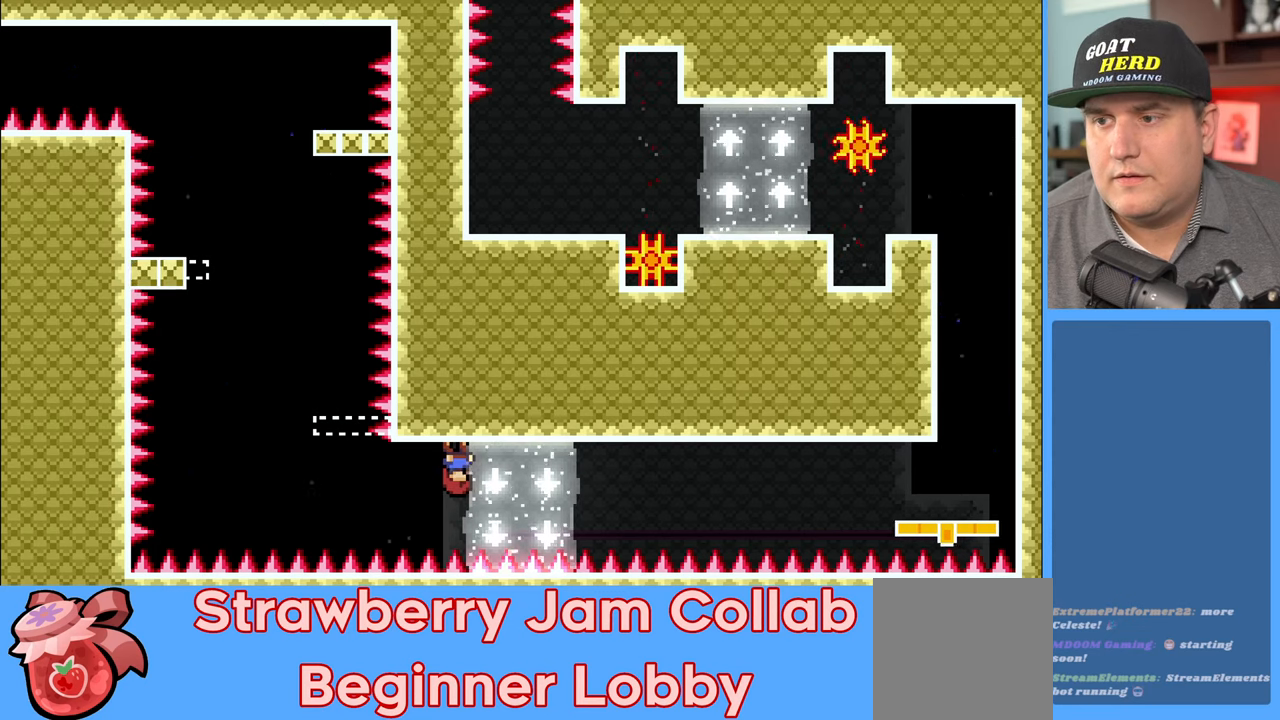
{"buttons": ["R2"], "left_stick": "center", "right_stick": "center", "events": []}
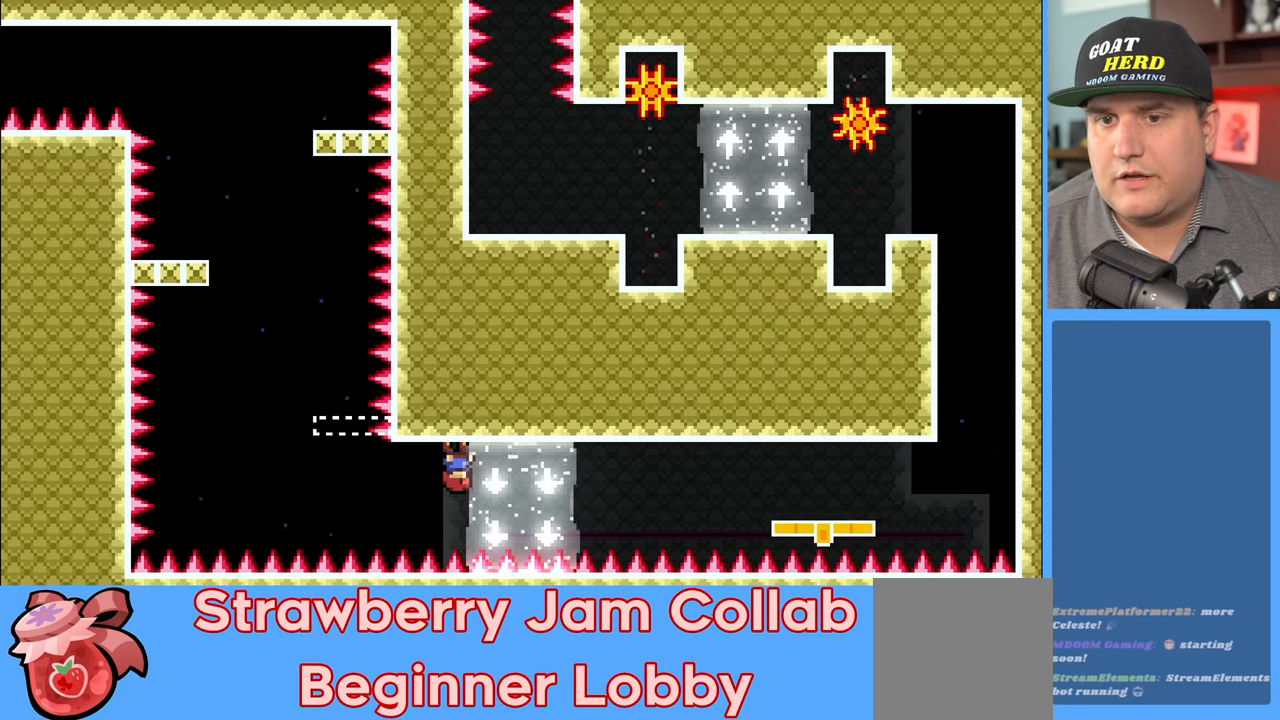
{"buttons": ["R2"], "left_stick": "center", "right_stick": "center", "events": []}
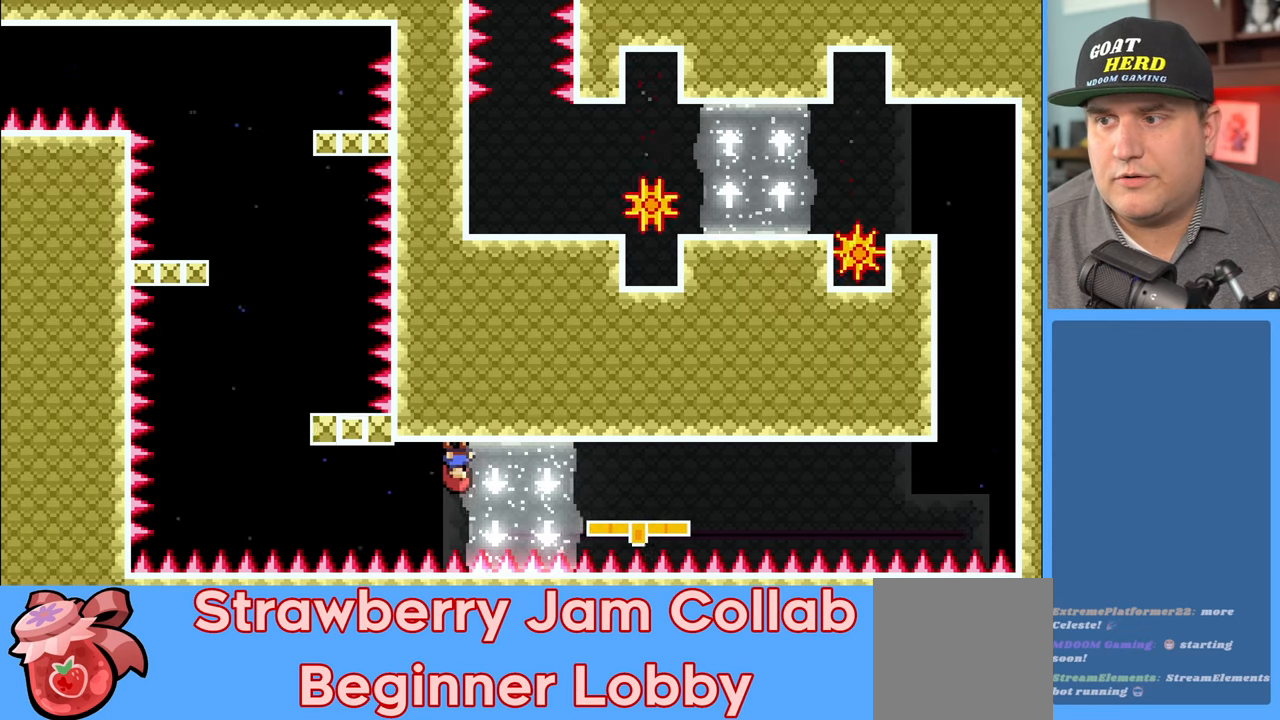
{"buttons": ["R2"], "left_stick": "center", "right_stick": "center", "events": [[117, "left_stick", "right"], [367, "left_stick", "center"]]}
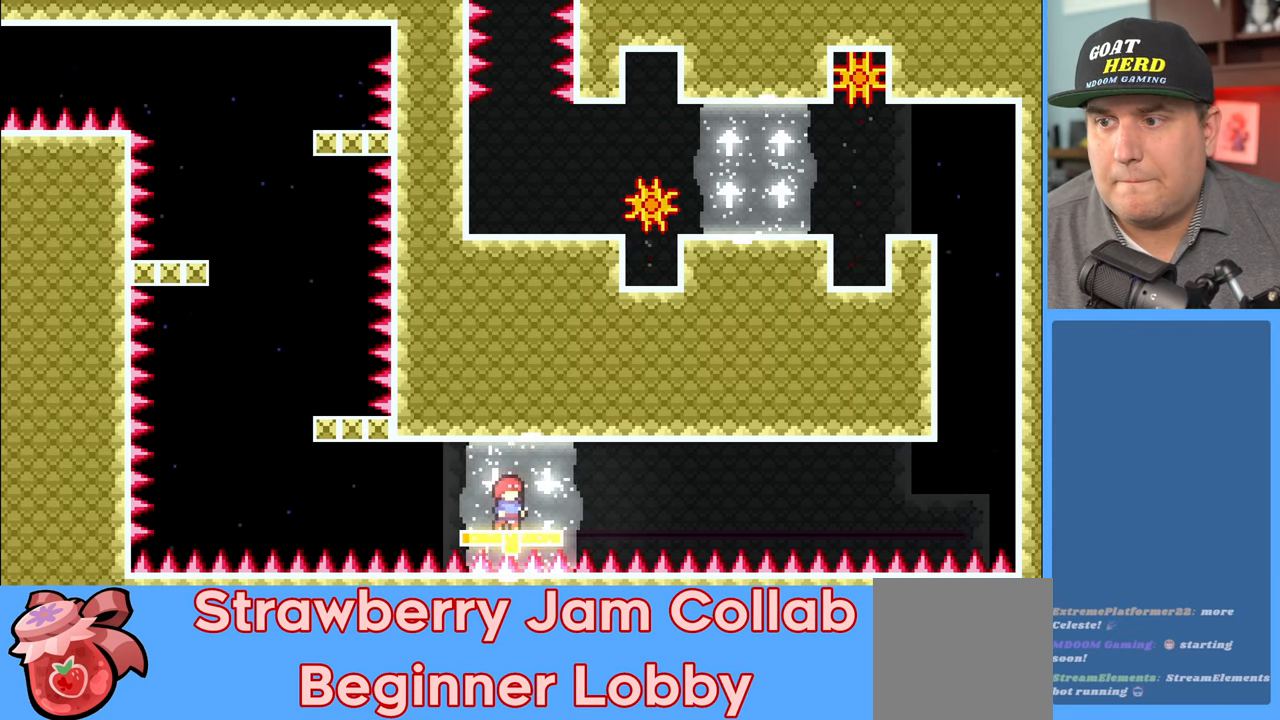
{"buttons": ["R2"], "left_stick": "center", "right_stick": "center", "events": []}
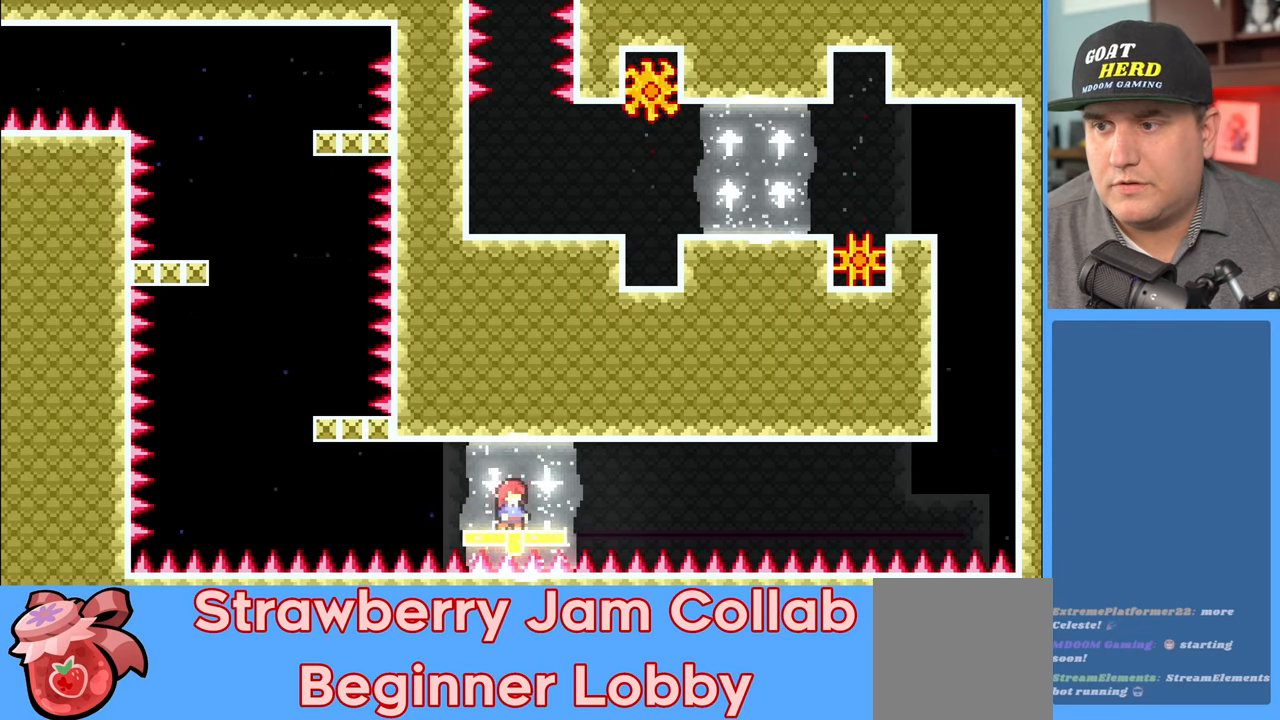
{"buttons": ["R2"], "left_stick": "center", "right_stick": "center", "events": []}
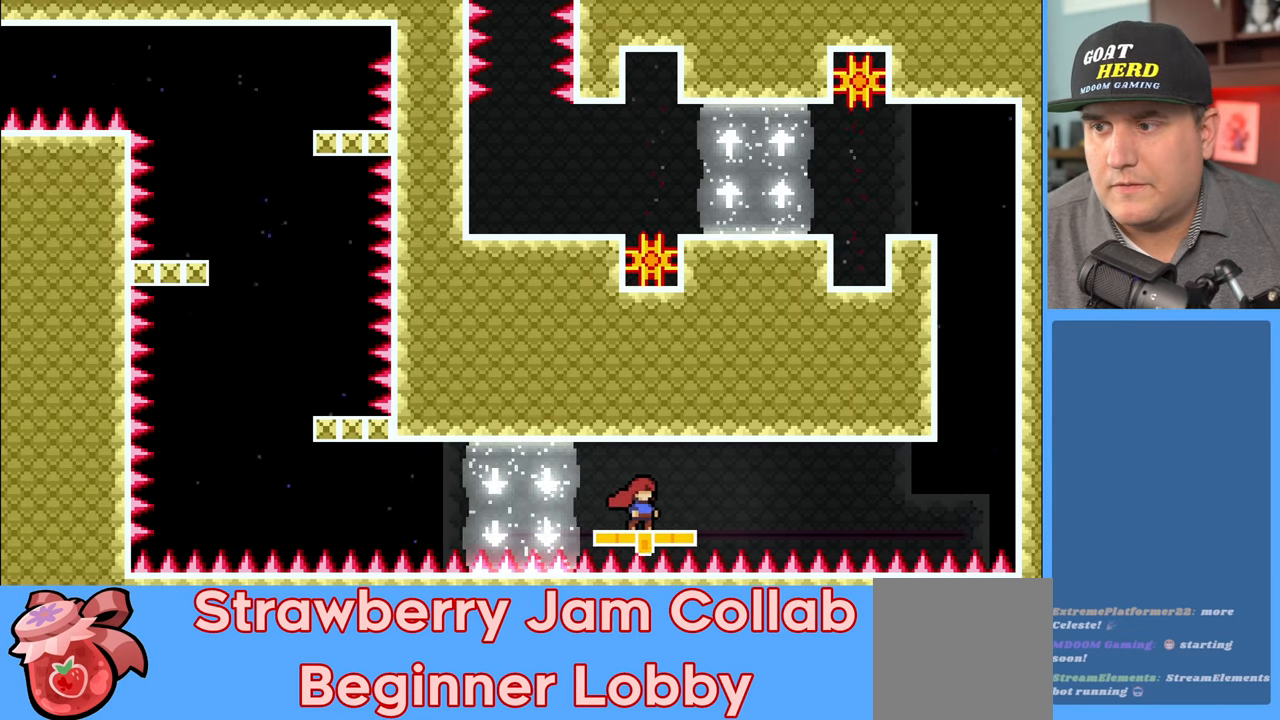
{"buttons": ["R2"], "left_stick": "center", "right_stick": "center", "events": []}
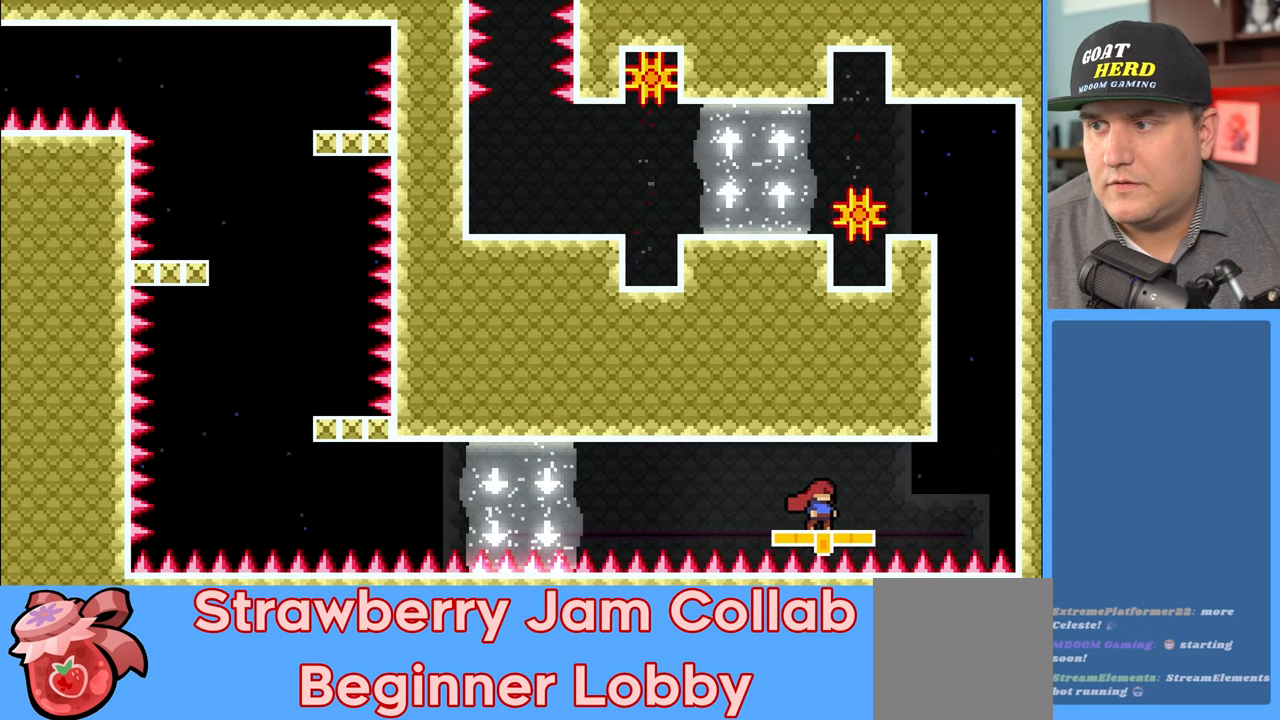
{"buttons": ["A", "R2"], "left_stick": "up-right", "right_stick": "center", "events": [[250, "left_stick", "up-right"], [383, "A", "down"]]}
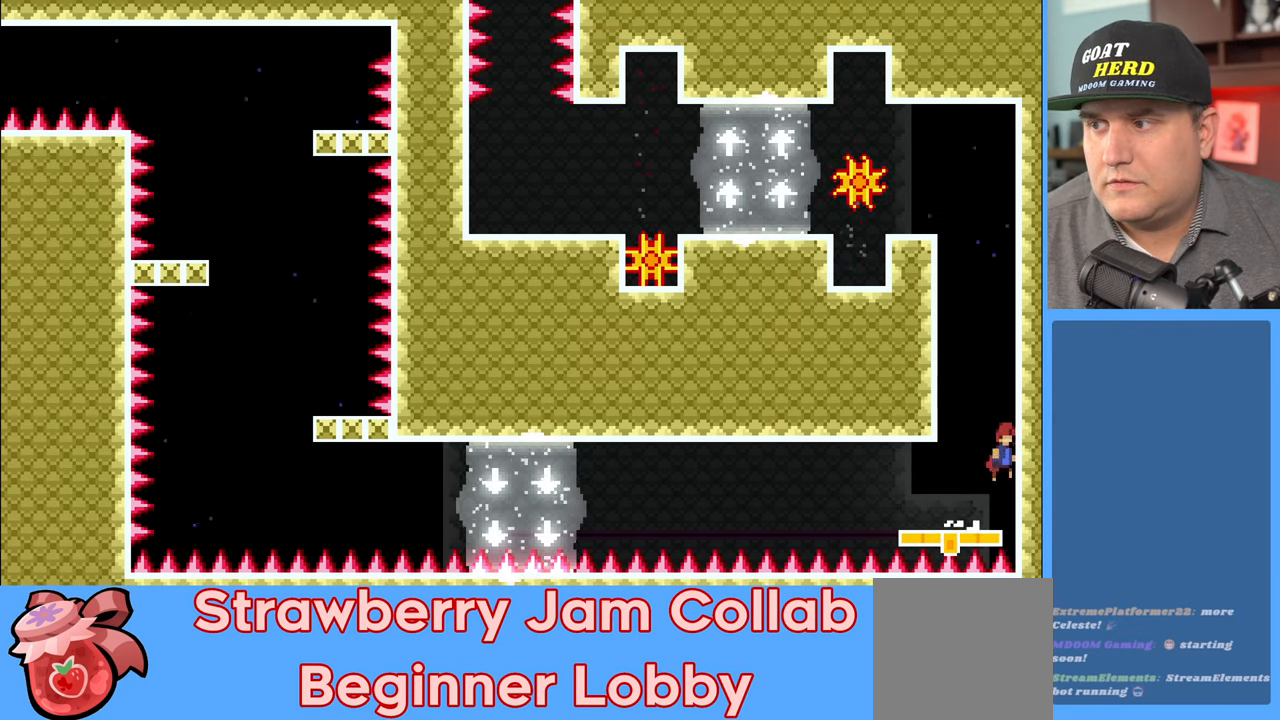
{"buttons": ["A", "R2", "L3"], "left_stick": "up-left", "right_stick": "center", "events": [[167, "A", "up"], [250, "A", "down"], [250, "left_stick", "up-left"], [350, "L3", "down"]]}